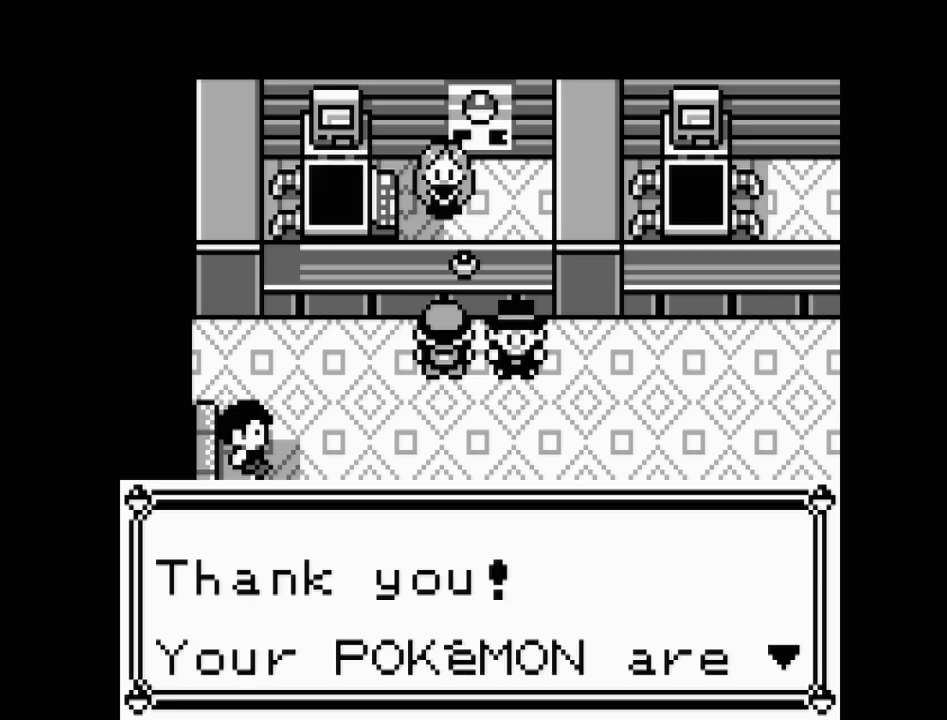
Gameplay with a controller (Nintendo layout); each line is a JSON object with the inputs held at the frame after it. "events" lists button and stick changes between this image and that frame as [ms after this image, input, new state], when the widget could be followed in between. Not read: L3 R3.
{"buttons": [], "events": [[33, "B", "down"], [183, "B", "up"]]}
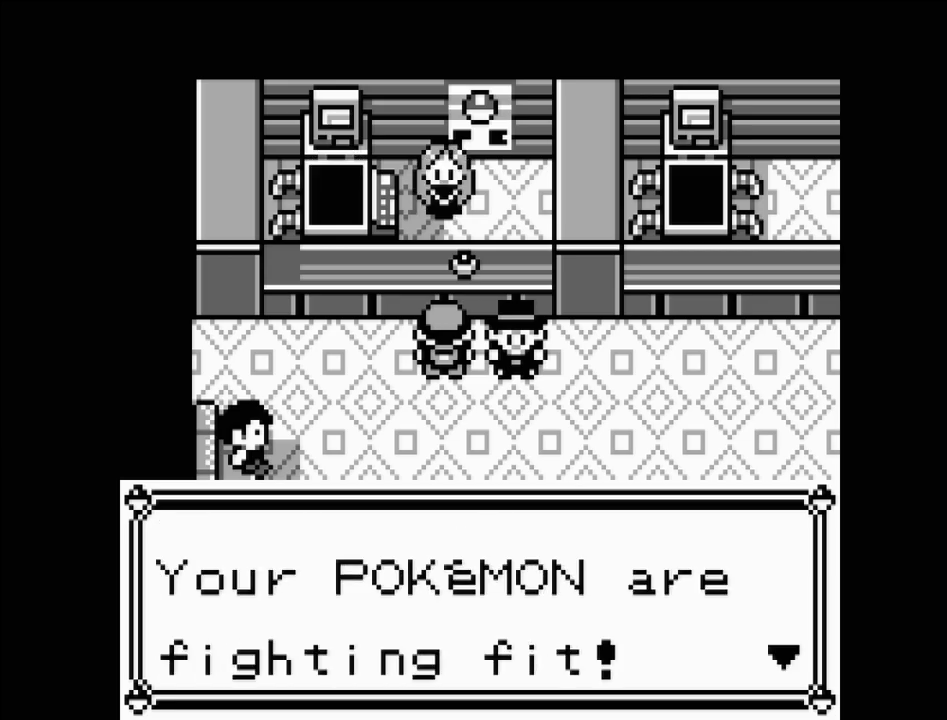
{"buttons": [], "events": [[100, "B", "down"], [283, "B", "up"]]}
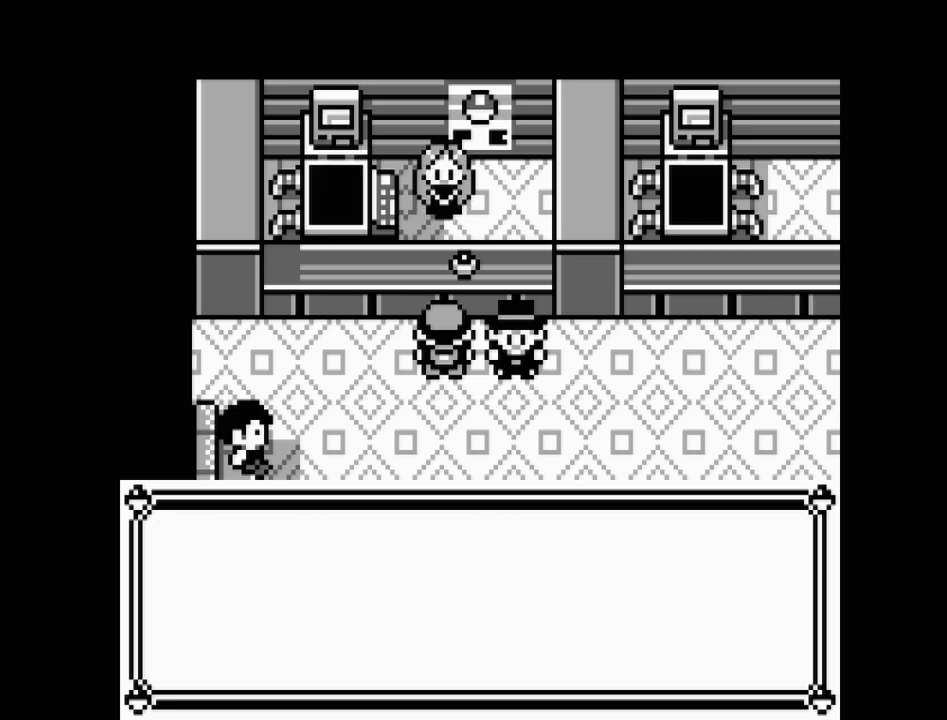
{"buttons": [], "events": [[183, "DPAD_DOWN", "down"], [500, "DPAD_DOWN", "up"]]}
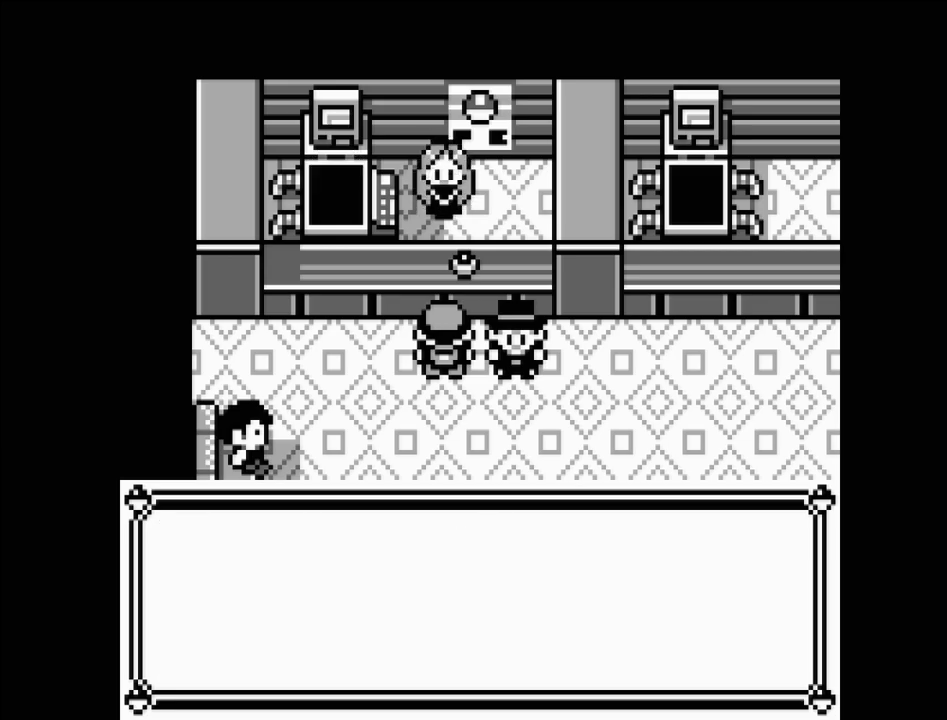
{"buttons": ["B"], "events": [[483, "B", "down"]]}
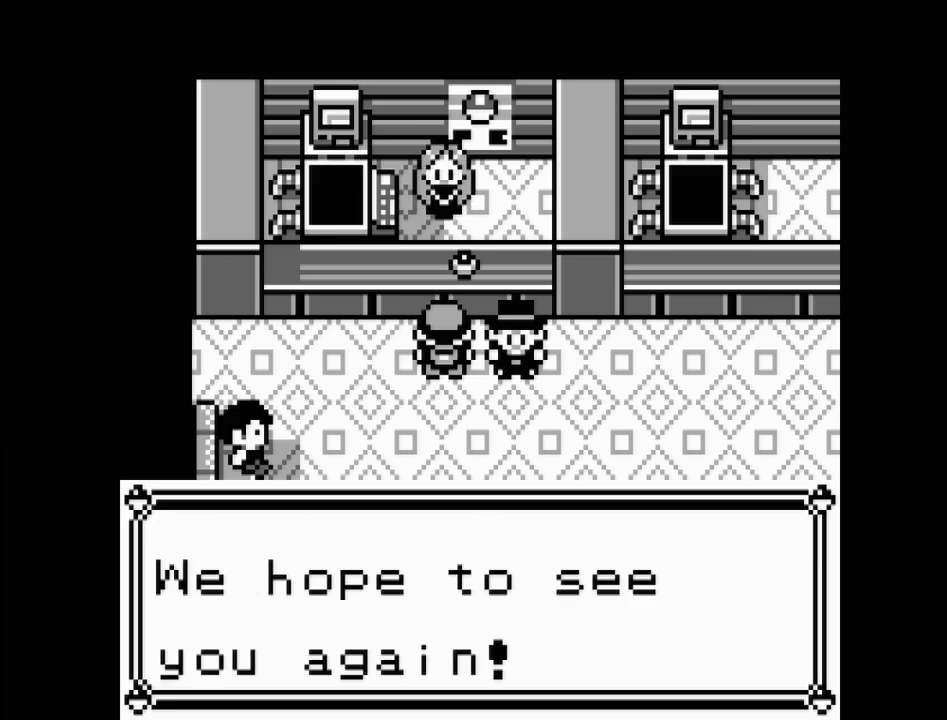
{"buttons": ["DPAD_DOWN"], "events": [[167, "B", "up"], [317, "DPAD_DOWN", "down"]]}
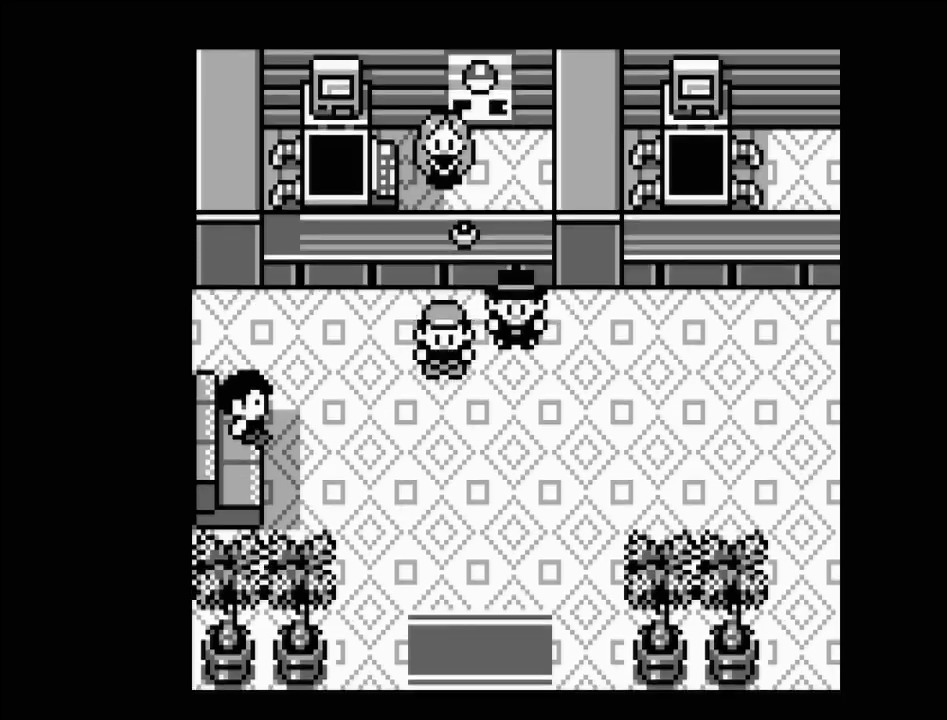
{"buttons": ["DPAD_DOWN"], "events": []}
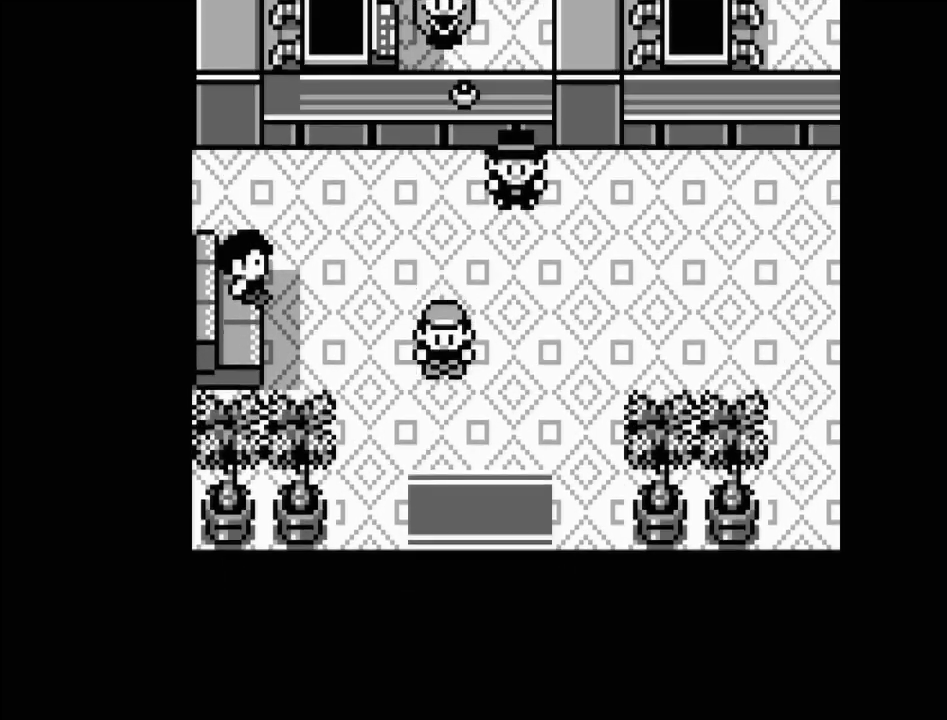
{"buttons": ["DPAD_DOWN"], "events": []}
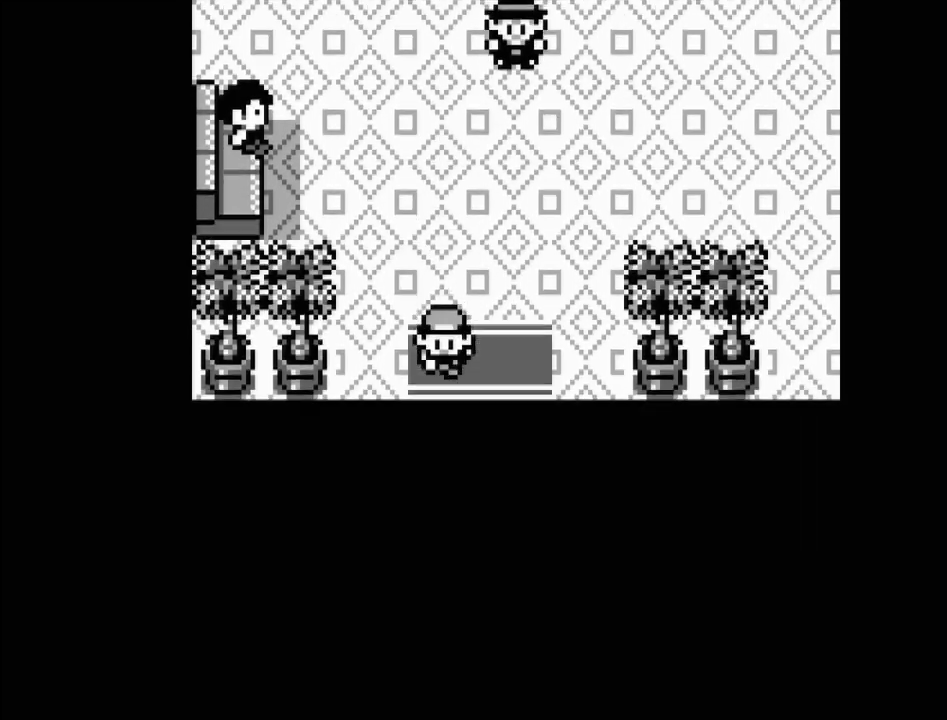
{"buttons": [], "events": [[33, "DPAD_DOWN", "up"]]}
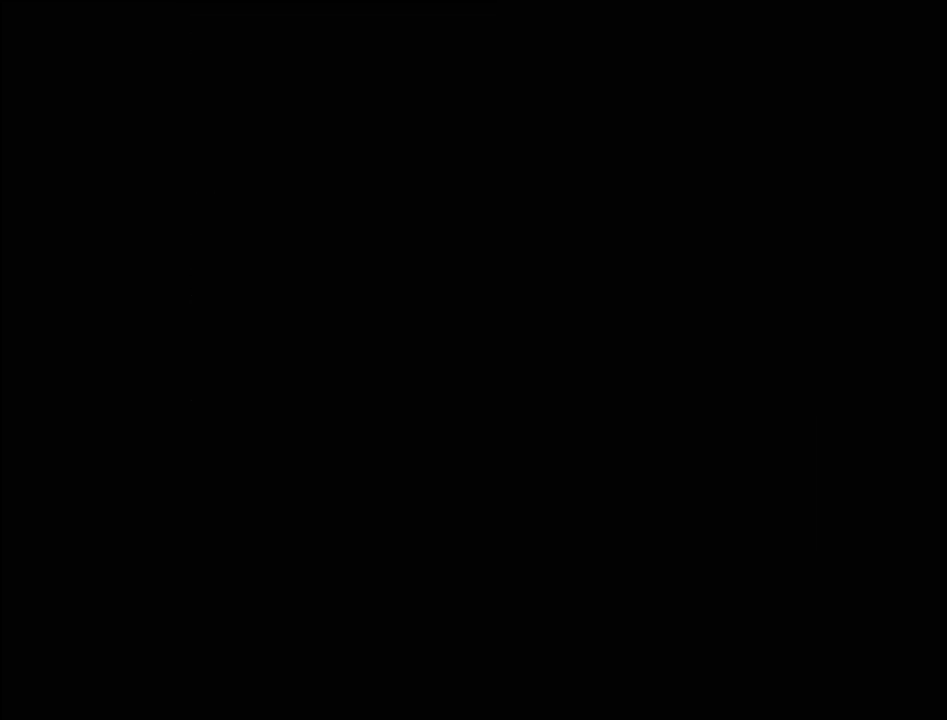
{"buttons": [], "events": []}
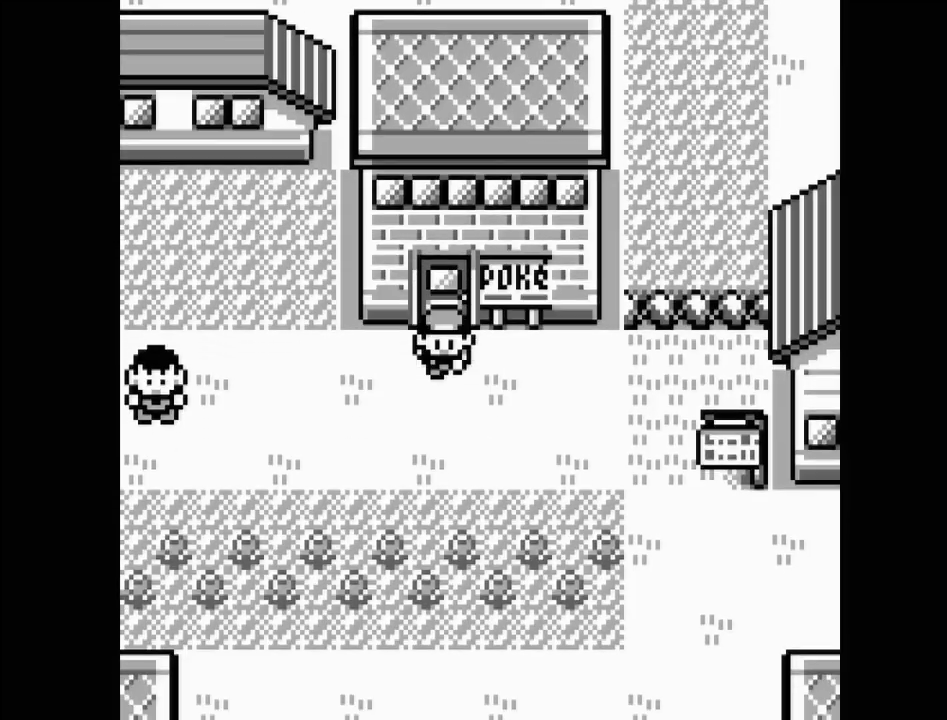
{"buttons": ["DPAD_LEFT"], "events": [[417, "DPAD_LEFT", "down"]]}
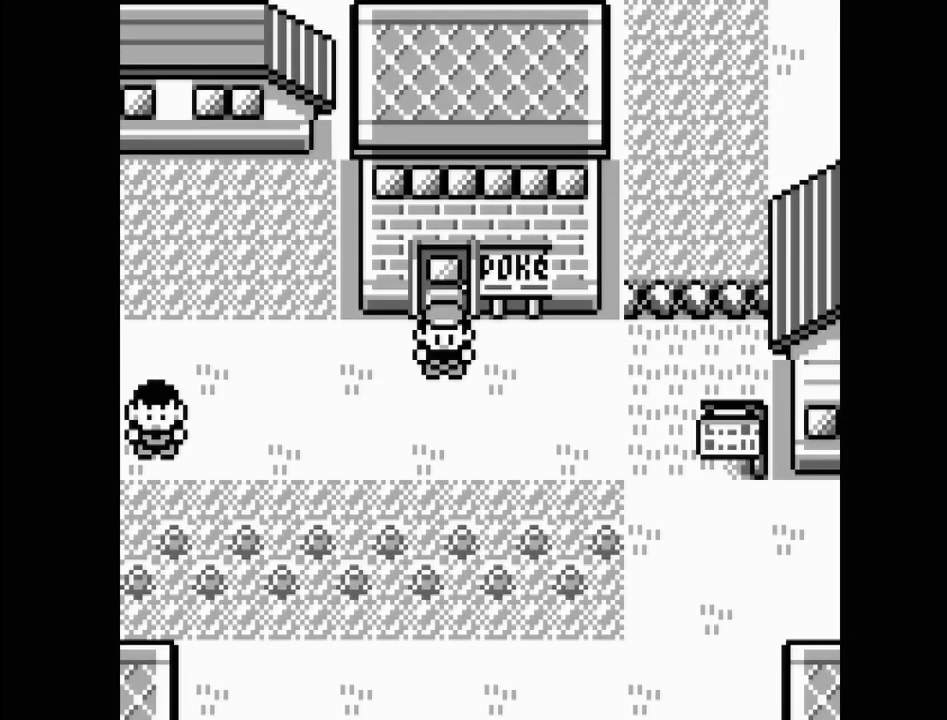
{"buttons": ["DPAD_LEFT"], "events": [[67, "DPAD_LEFT", "up"], [283, "DPAD_LEFT", "down"]]}
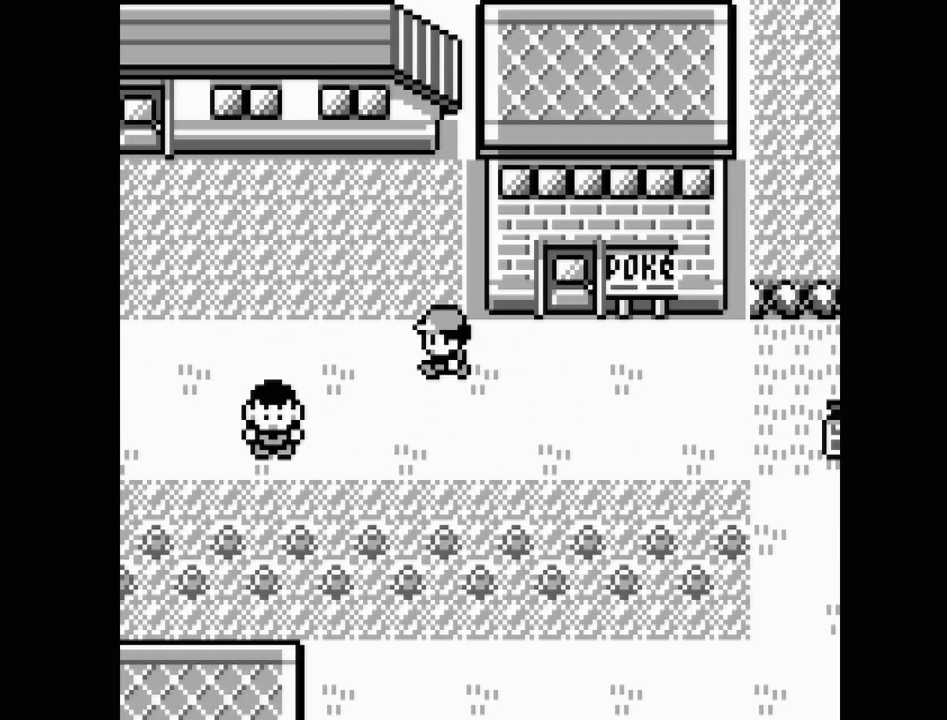
{"buttons": ["DPAD_LEFT"], "events": []}
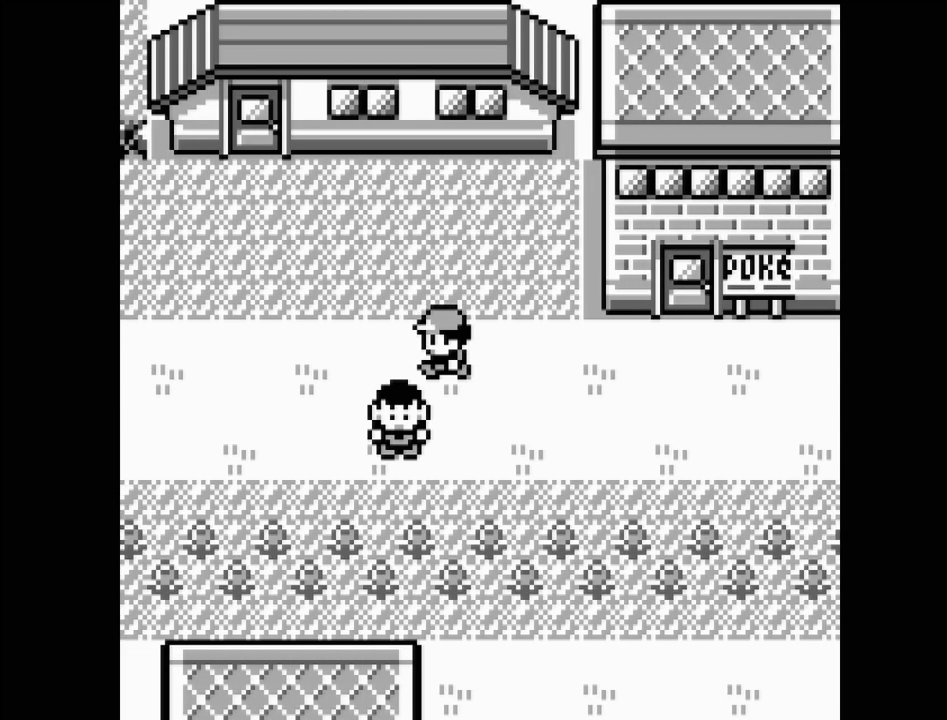
{"buttons": ["DPAD_LEFT"], "events": []}
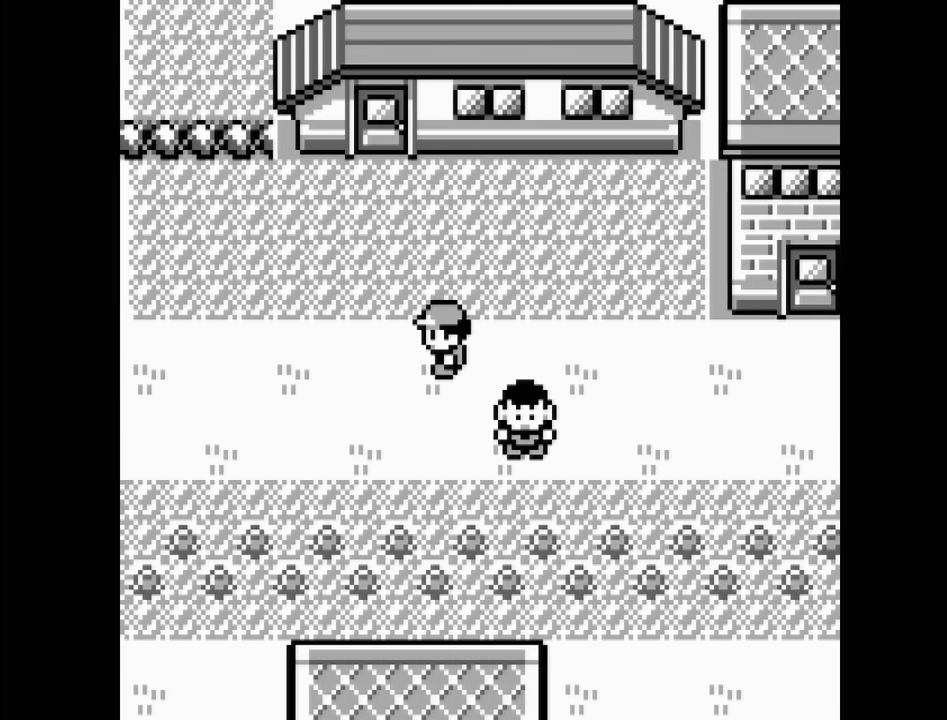
{"buttons": [], "events": [[333, "DPAD_LEFT", "up"]]}
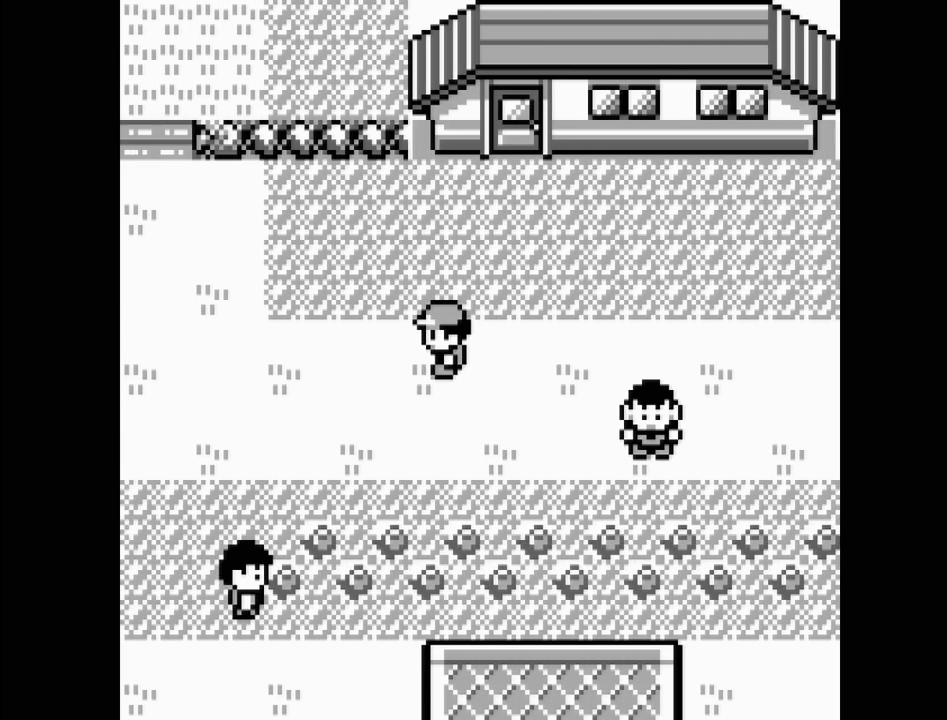
{"buttons": ["DPAD_DOWN", "DPAD_RIGHT"], "events": [[117, "DPAD_DOWN", "down"], [367, "DPAD_RIGHT", "down"]]}
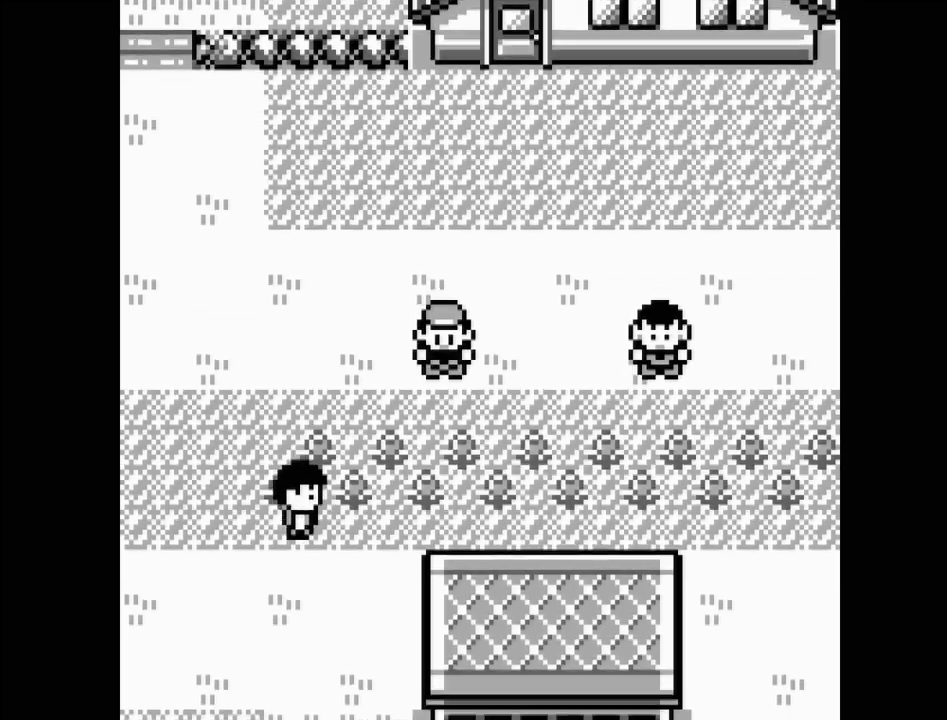
{"buttons": ["DPAD_RIGHT"], "events": [[100, "DPAD_RIGHT", "up"], [200, "DPAD_DOWN", "up"], [350, "DPAD_RIGHT", "down"]]}
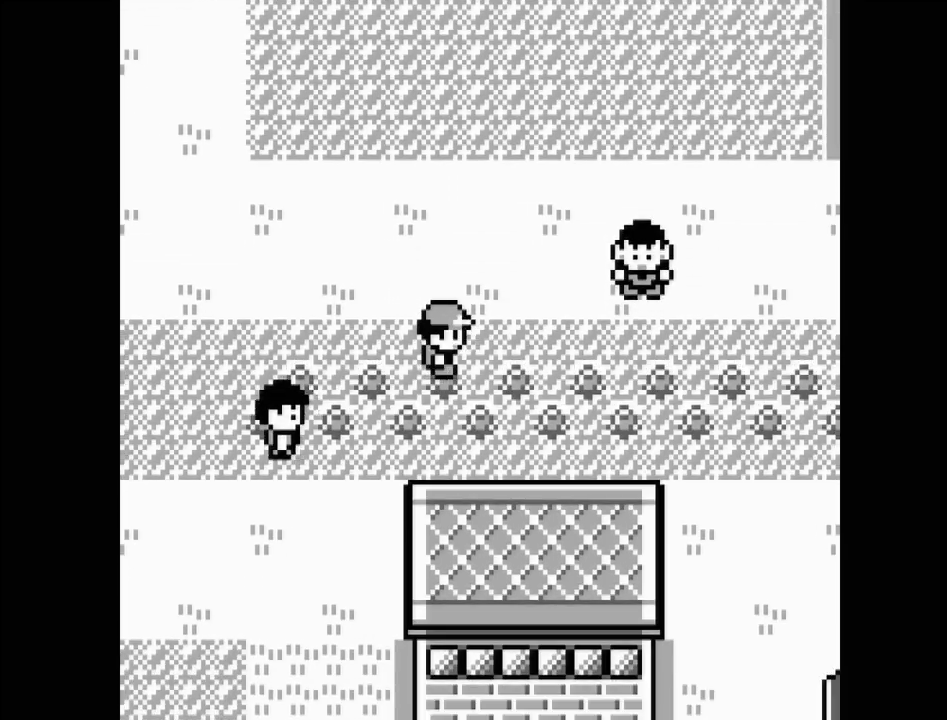
{"buttons": ["DPAD_RIGHT"], "events": []}
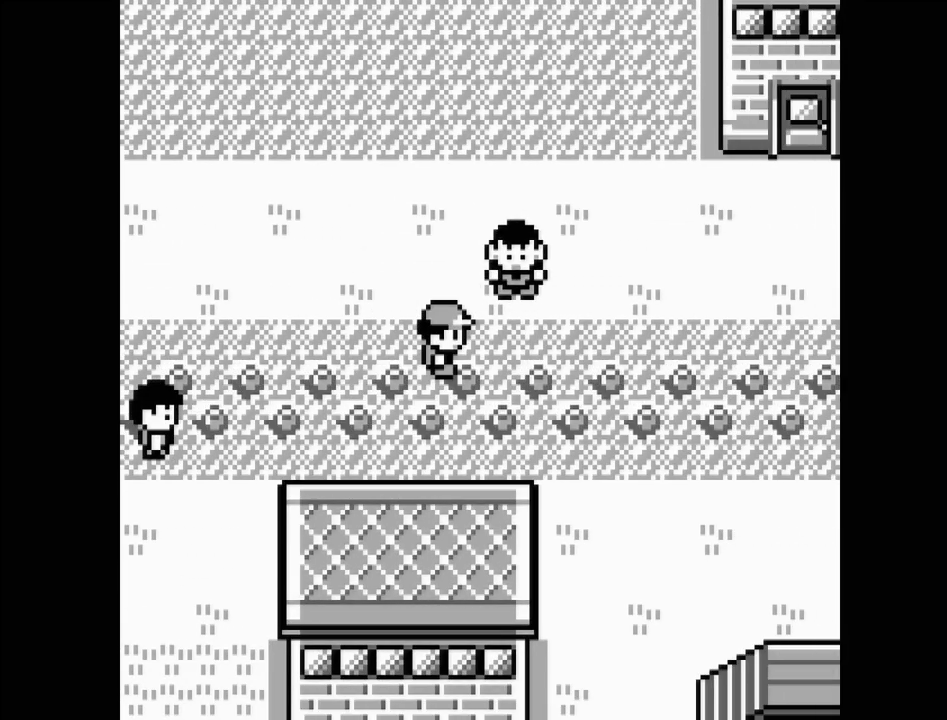
{"buttons": [], "events": [[417, "DPAD_RIGHT", "up"]]}
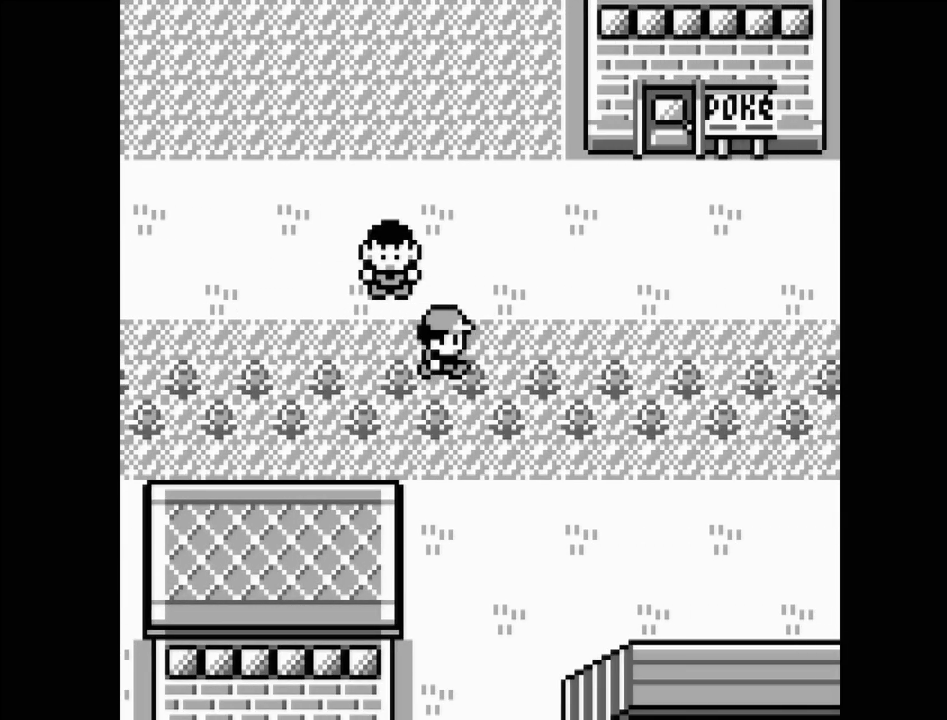
{"buttons": ["DPAD_DOWN"], "events": [[33, "DPAD_DOWN", "down"]]}
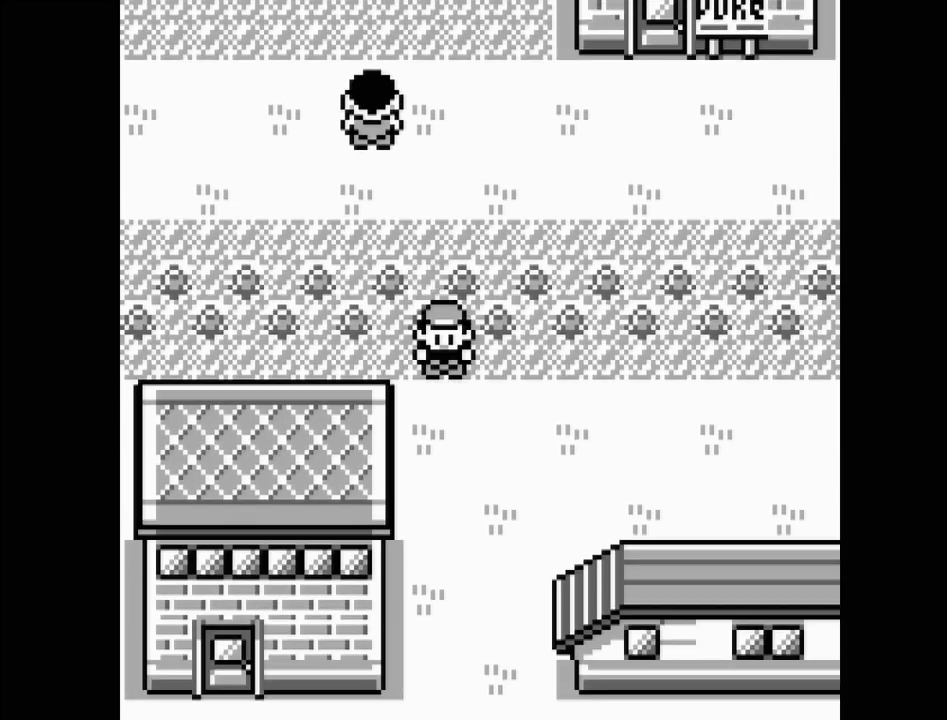
{"buttons": ["DPAD_DOWN"], "events": []}
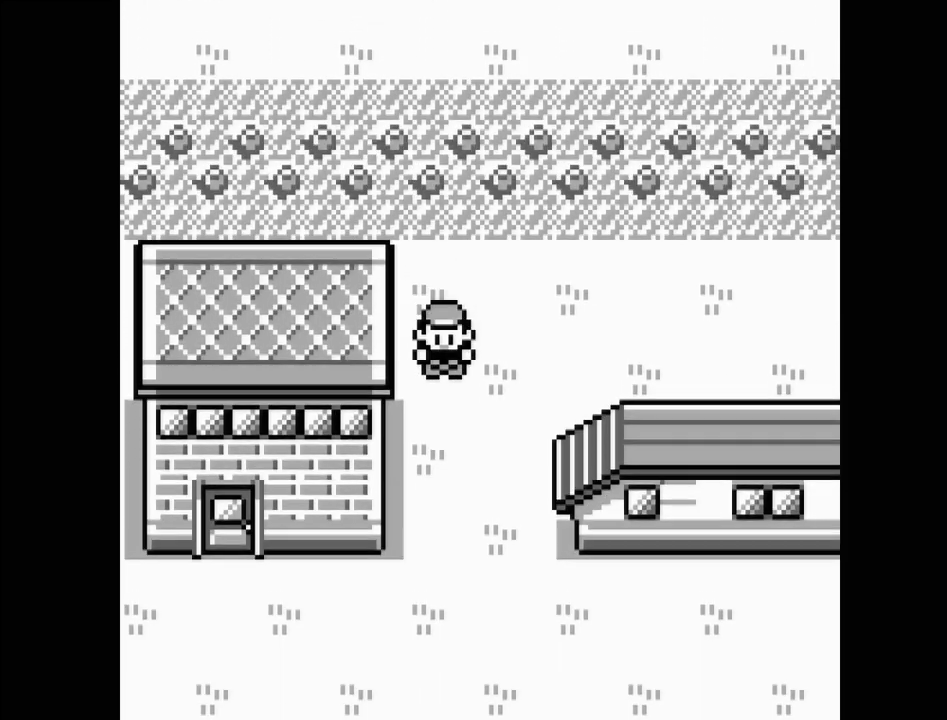
{"buttons": ["DPAD_DOWN"], "events": []}
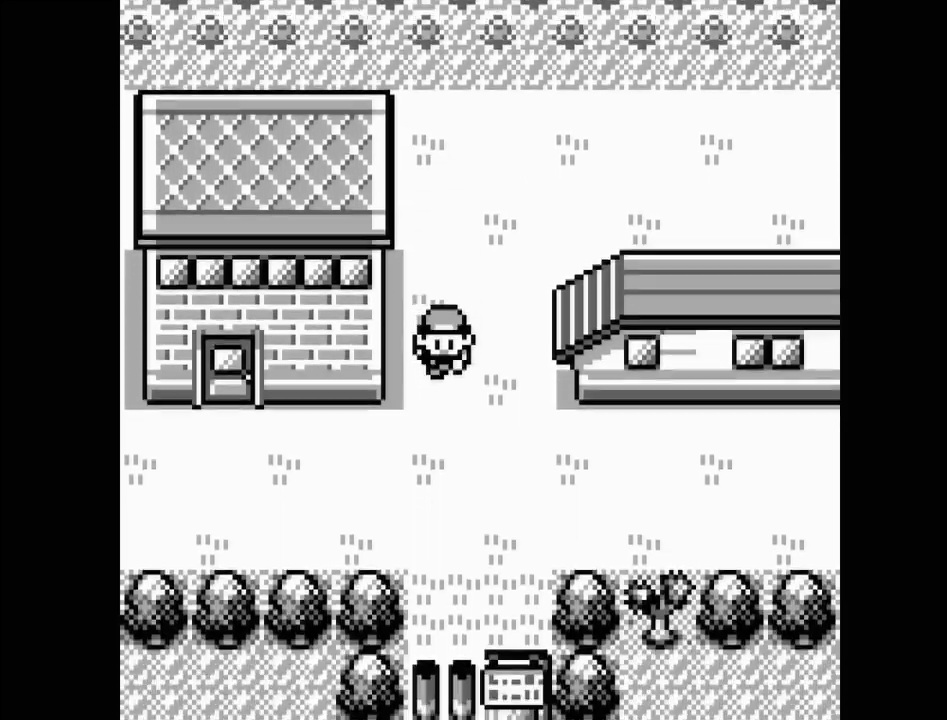
{"buttons": ["DPAD_DOWN"], "events": []}
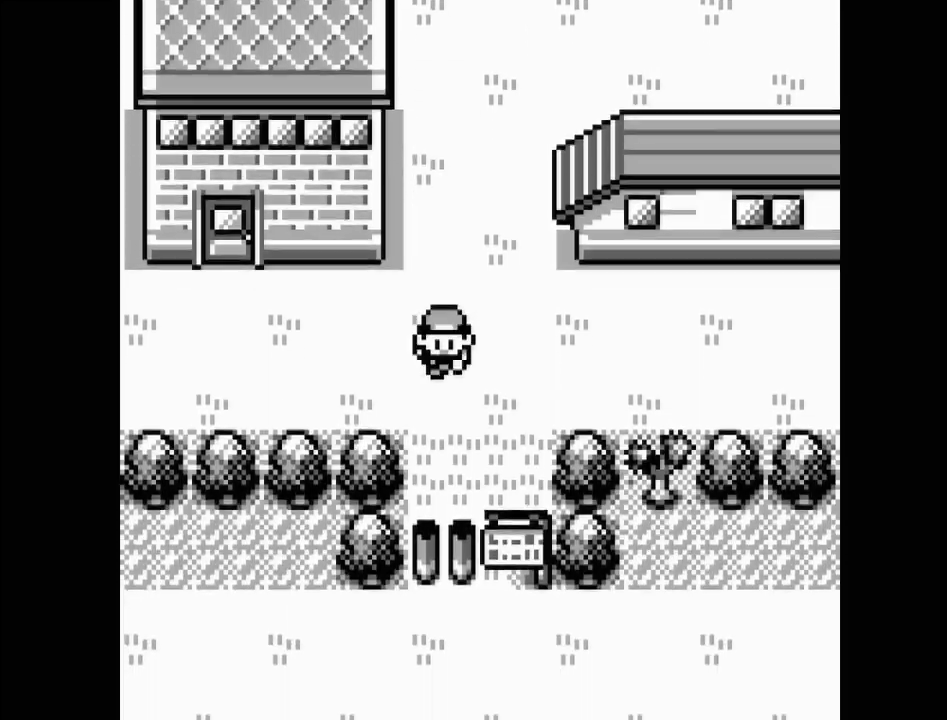
{"buttons": ["DPAD_RIGHT"], "events": [[350, "DPAD_DOWN", "up"], [483, "DPAD_RIGHT", "down"]]}
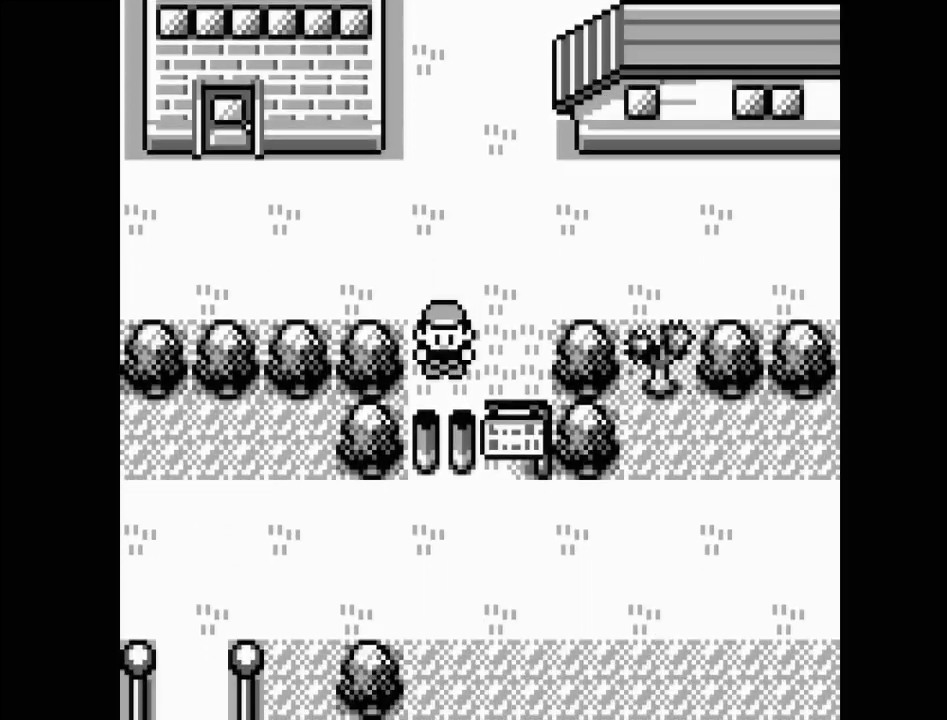
{"buttons": ["A"], "events": [[117, "DPAD_RIGHT", "up"], [283, "DPAD_DOWN", "down"], [433, "DPAD_DOWN", "up"], [467, "A", "down"]]}
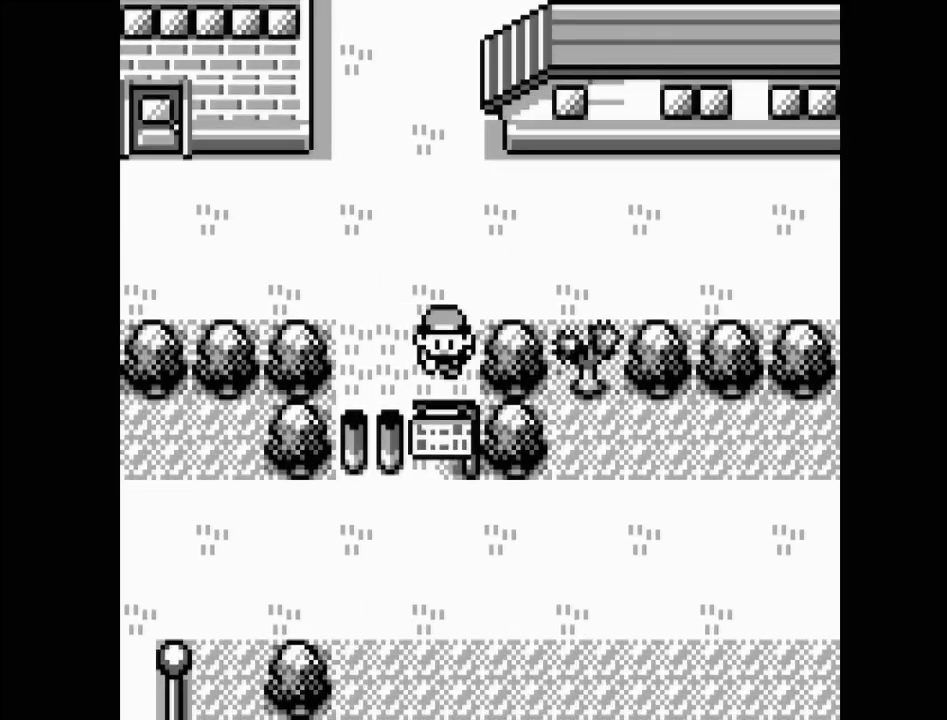
{"buttons": [], "events": [[100, "A", "up"]]}
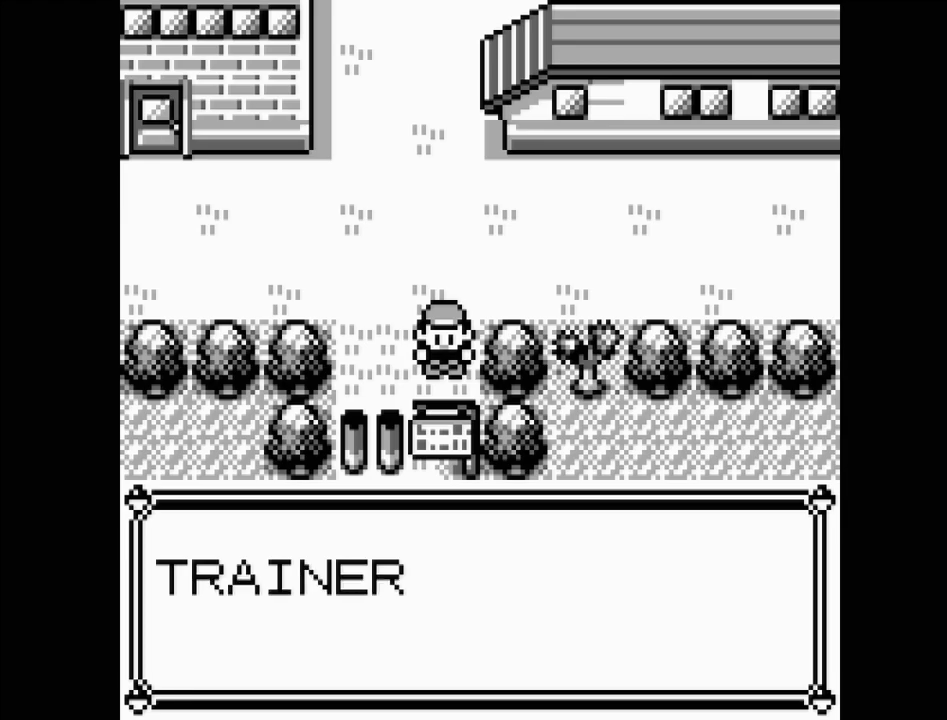
{"buttons": ["A"], "events": [[467, "A", "down"]]}
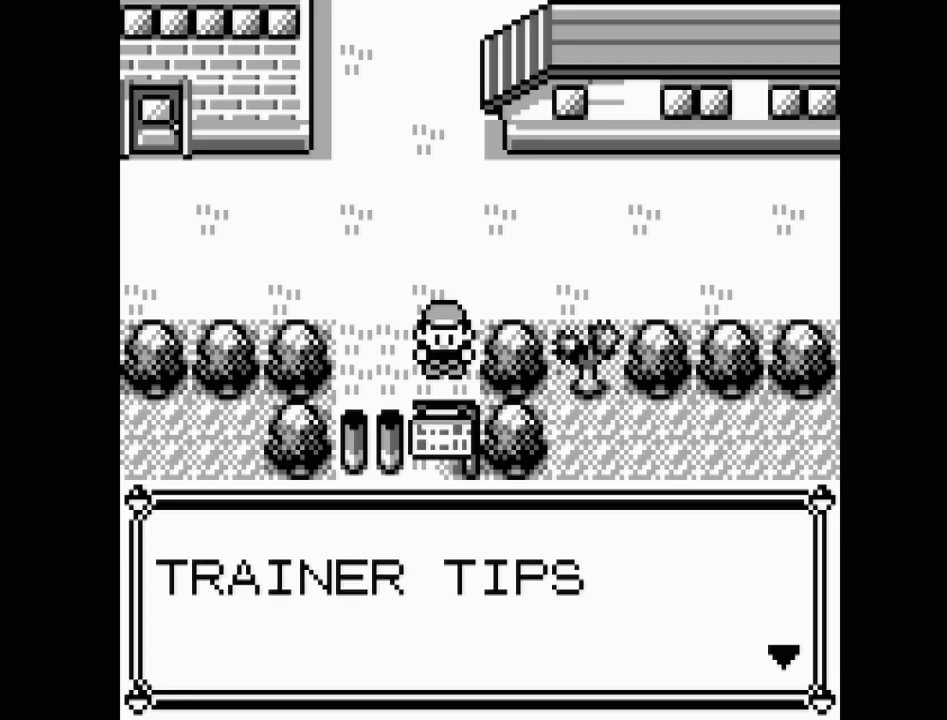
{"buttons": [], "events": [[100, "A", "up"]]}
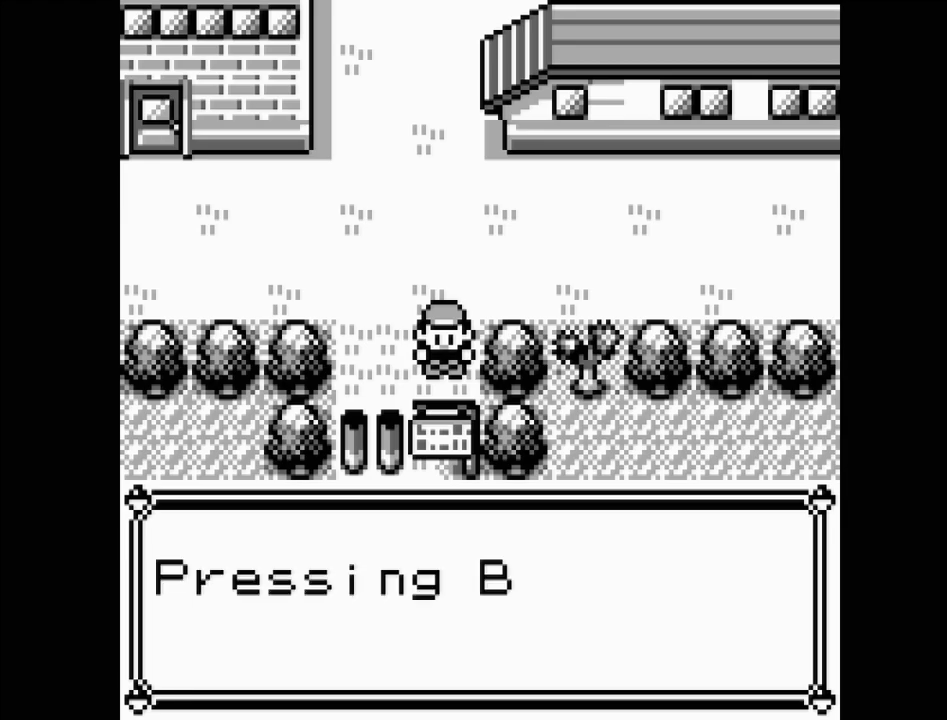
{"buttons": [], "events": []}
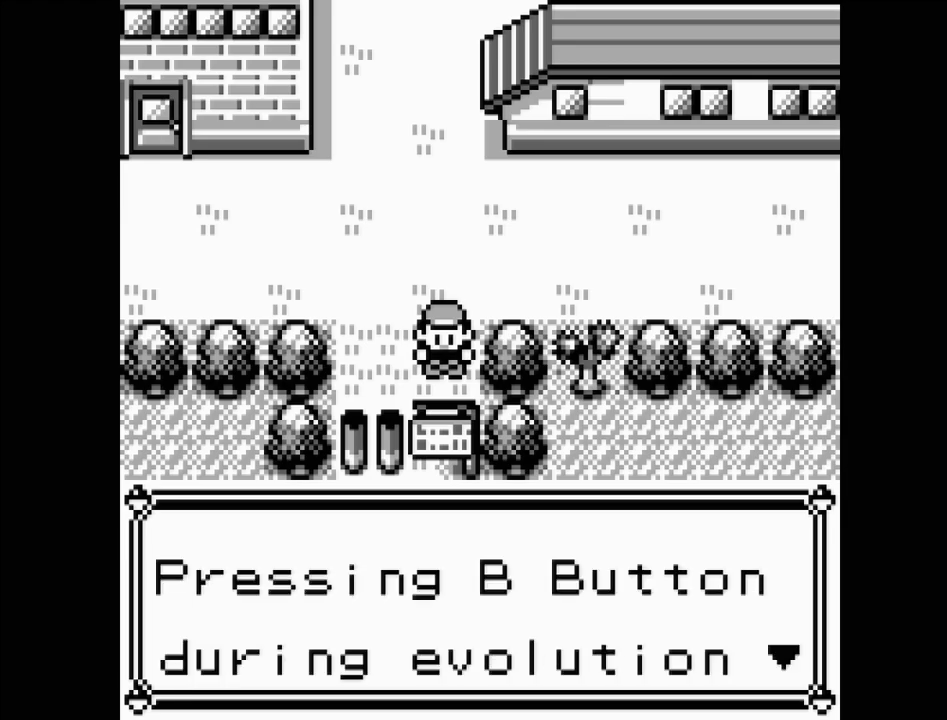
{"buttons": [], "events": [[233, "B", "down"], [317, "B", "up"]]}